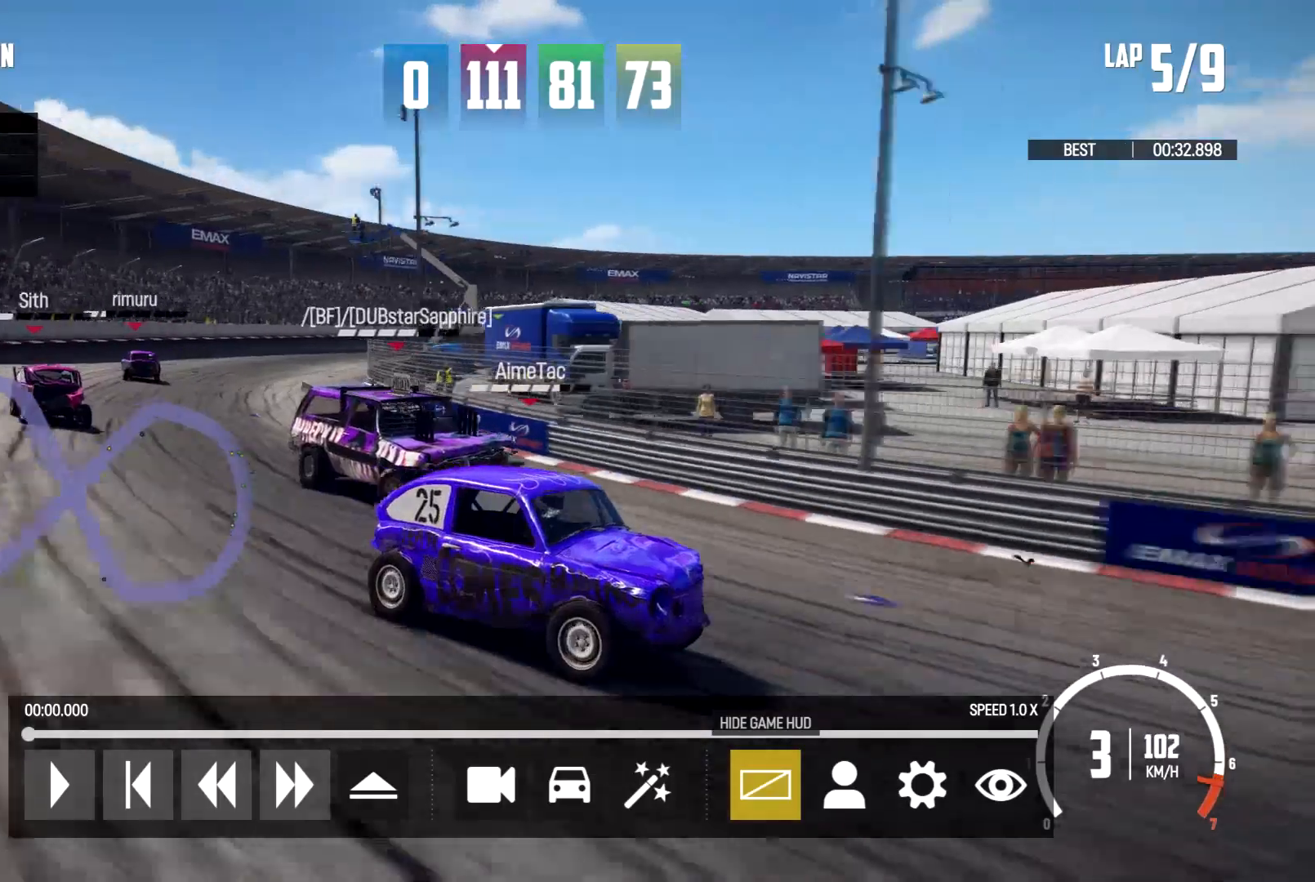
Gameplay with a controller (Xbox layout); each line is a JSON object with the inputs held at the frame after it. "events" lists button and stick changes between this image and that frame as [ms after this image, input, new state], when the widget could be followed in between. Not read: HOME R3.
{"buttons": [], "left_stick": "center", "right_stick": "down-left", "events": []}
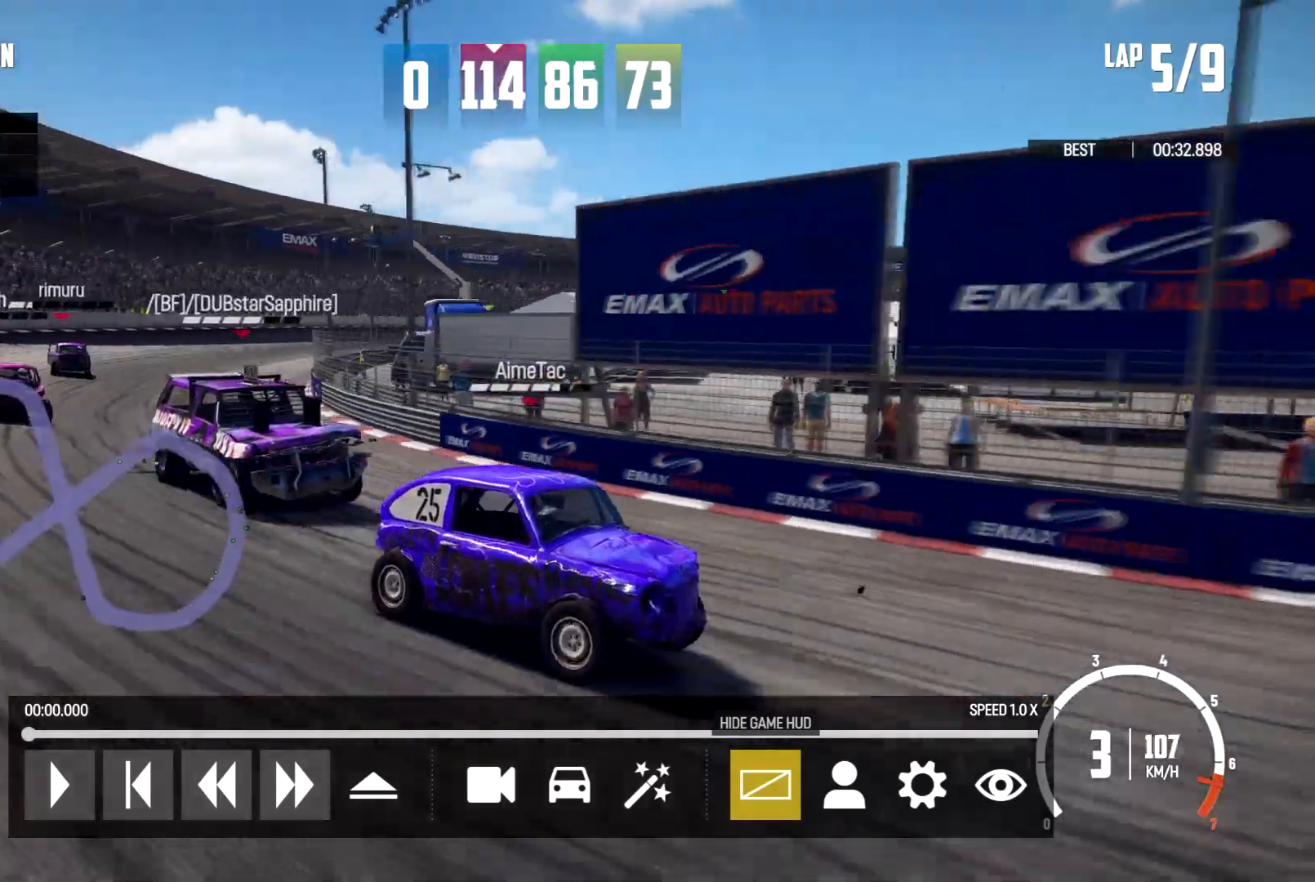
{"buttons": [], "left_stick": "center", "right_stick": "center", "events": [[367, "right_stick", "center"]]}
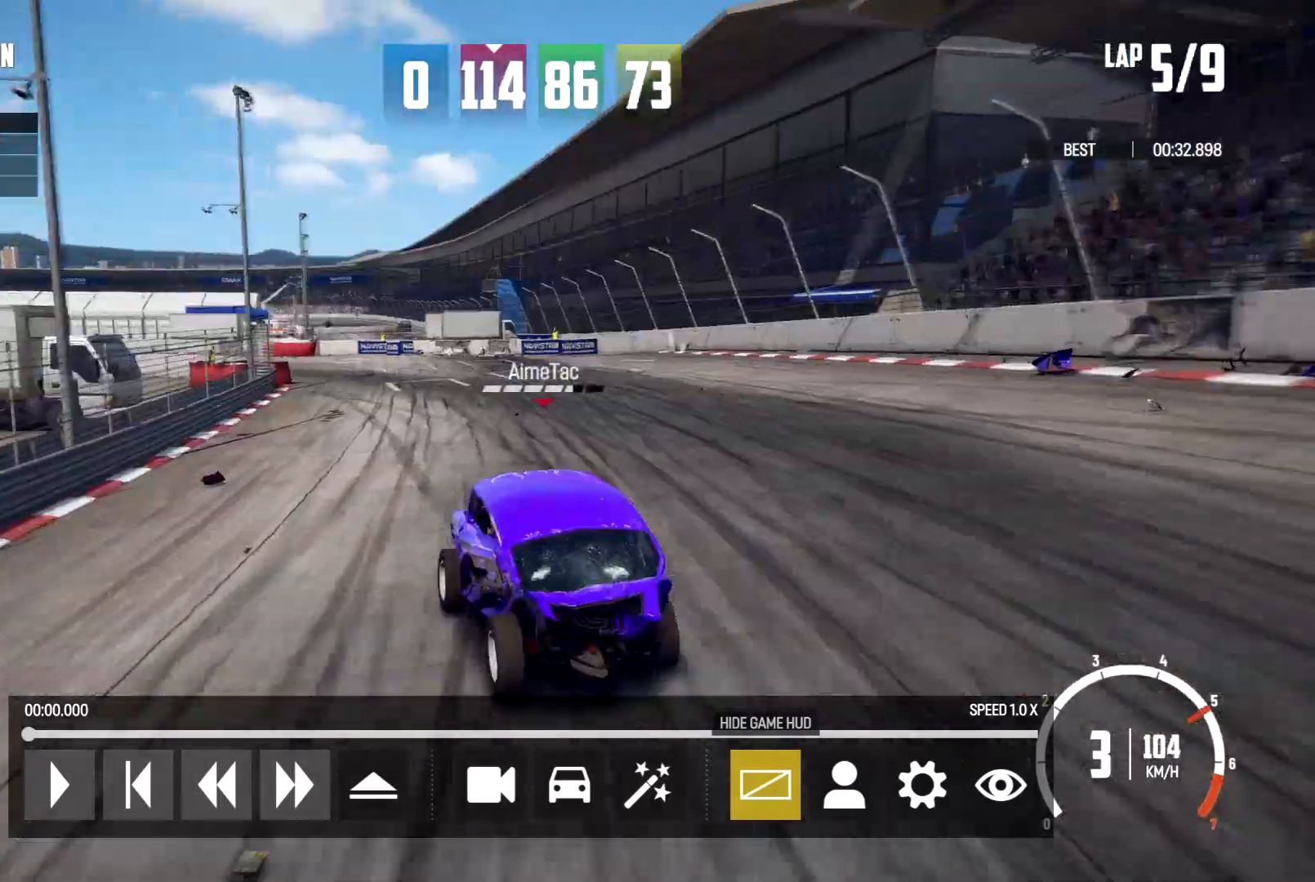
{"buttons": [], "left_stick": "center", "right_stick": "center", "events": []}
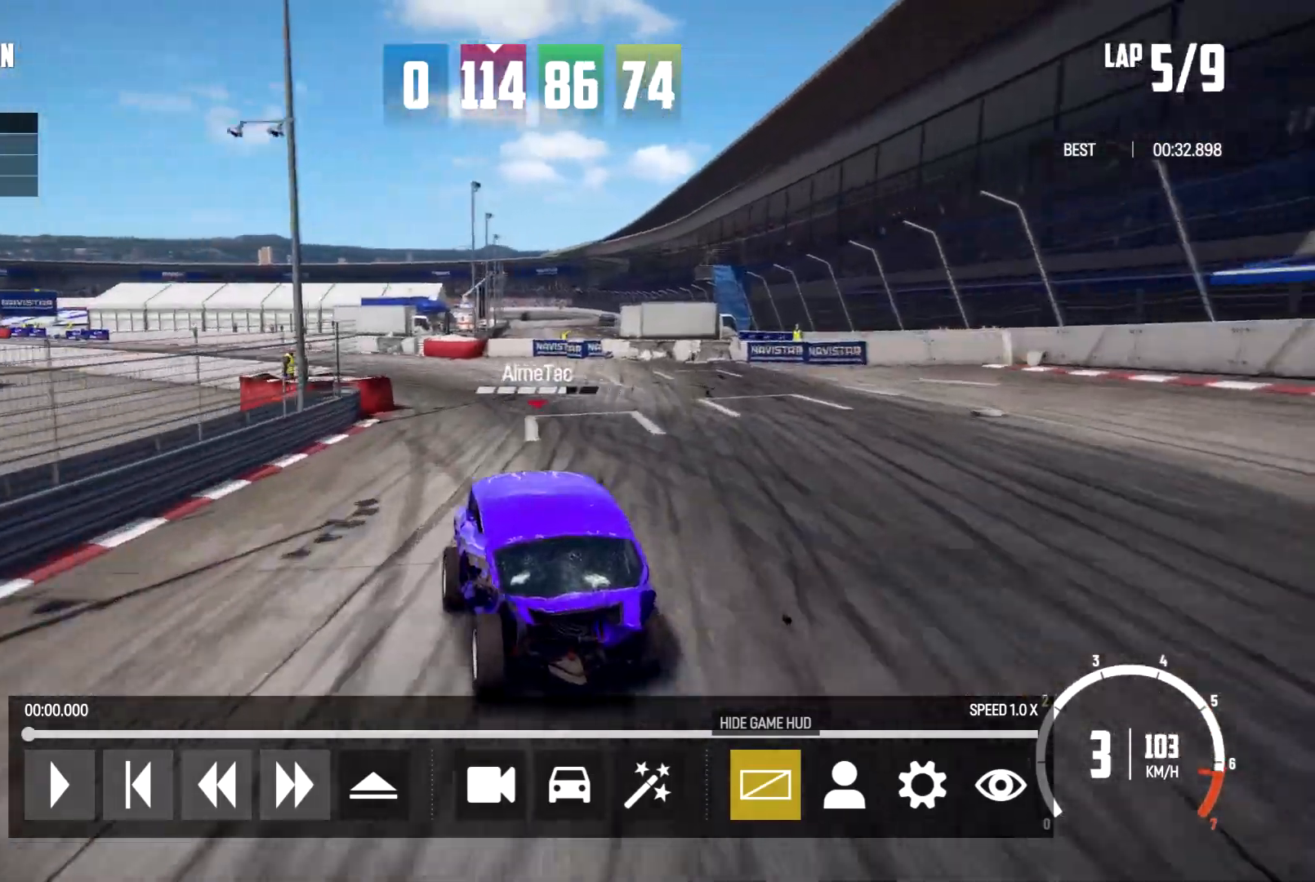
{"buttons": [], "left_stick": "center", "right_stick": "down-left", "events": [[333, "right_stick", "down-left"]]}
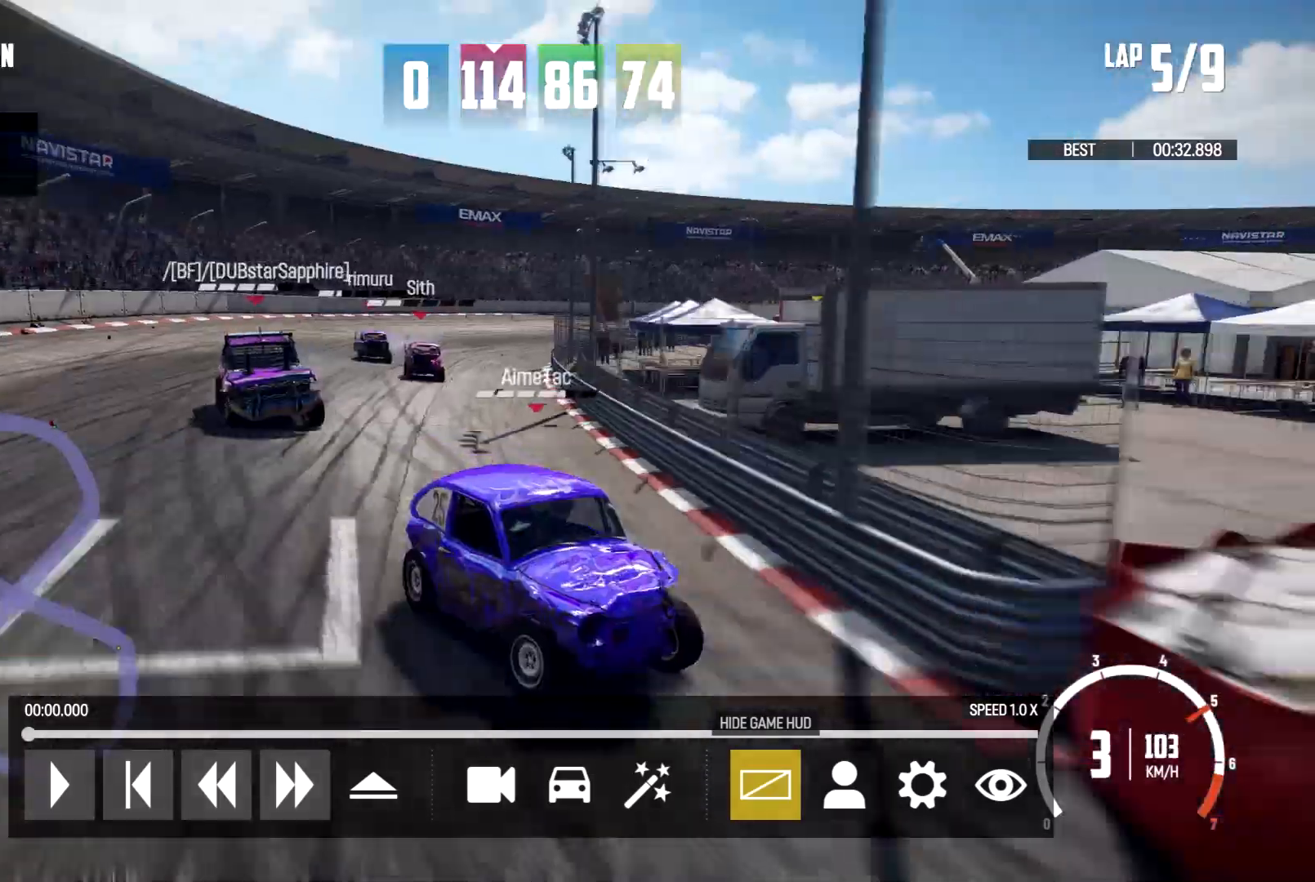
{"buttons": [], "left_stick": "center", "right_stick": "down-left", "events": []}
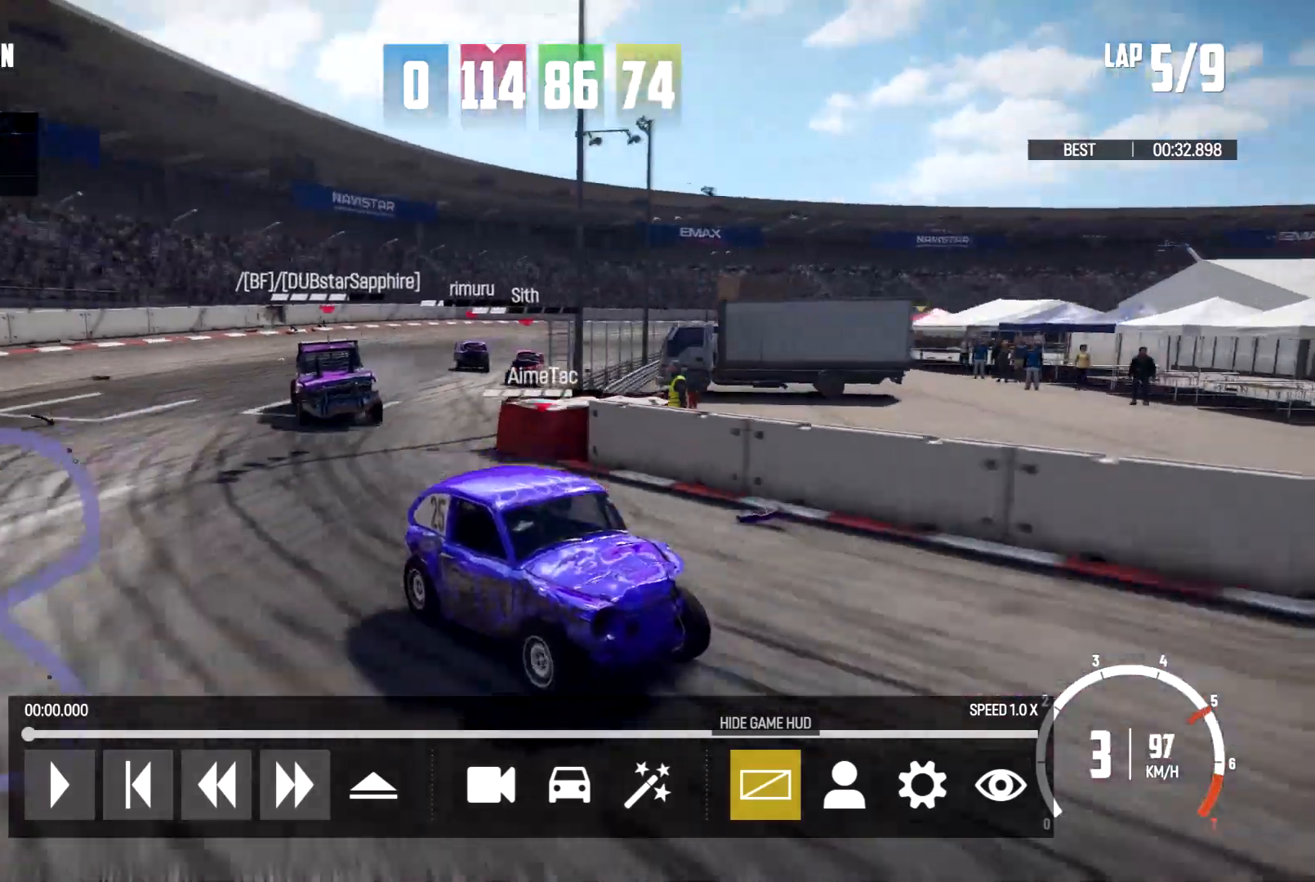
{"buttons": [], "left_stick": "center", "right_stick": "center", "events": [[400, "right_stick", "center"]]}
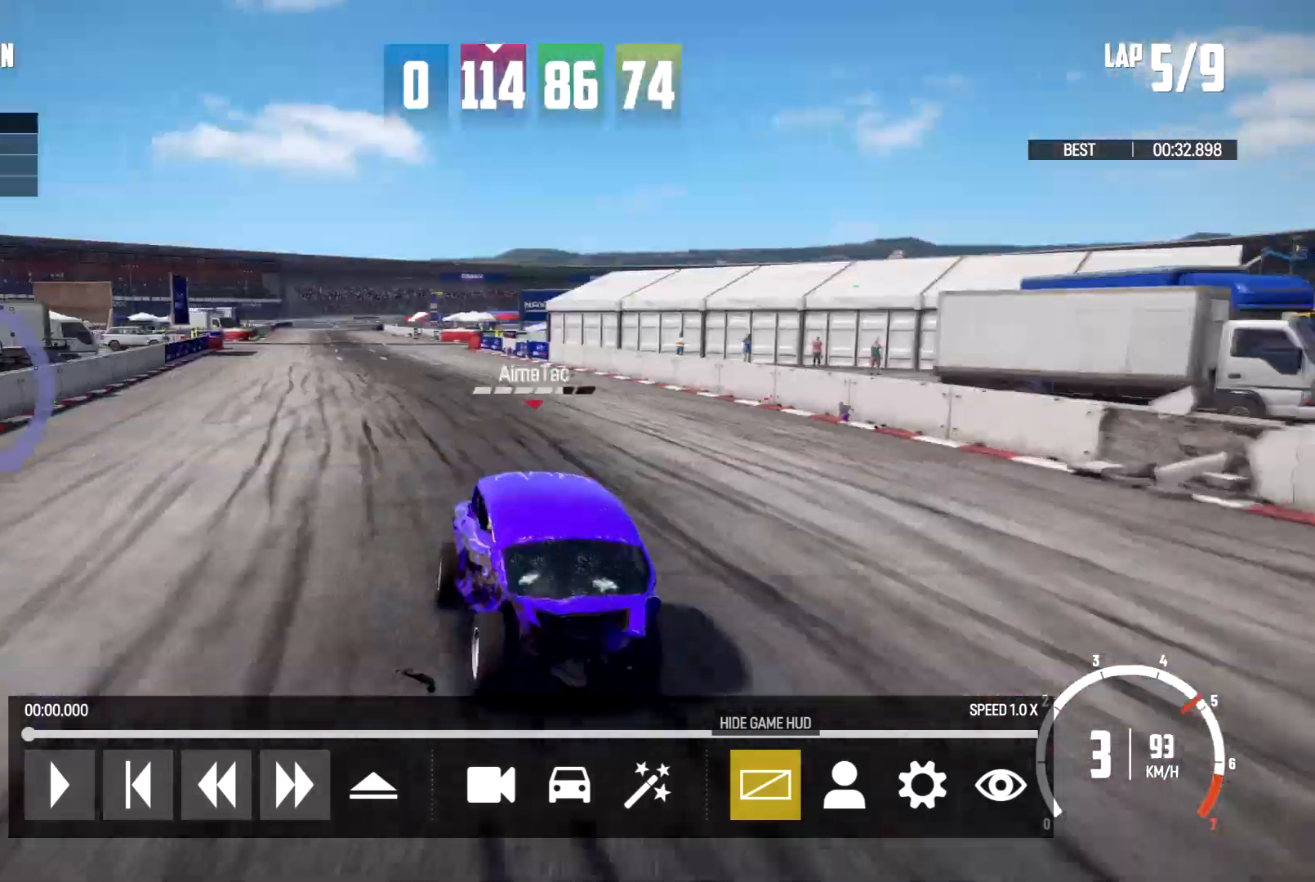
{"buttons": [], "left_stick": "center", "right_stick": "center", "events": []}
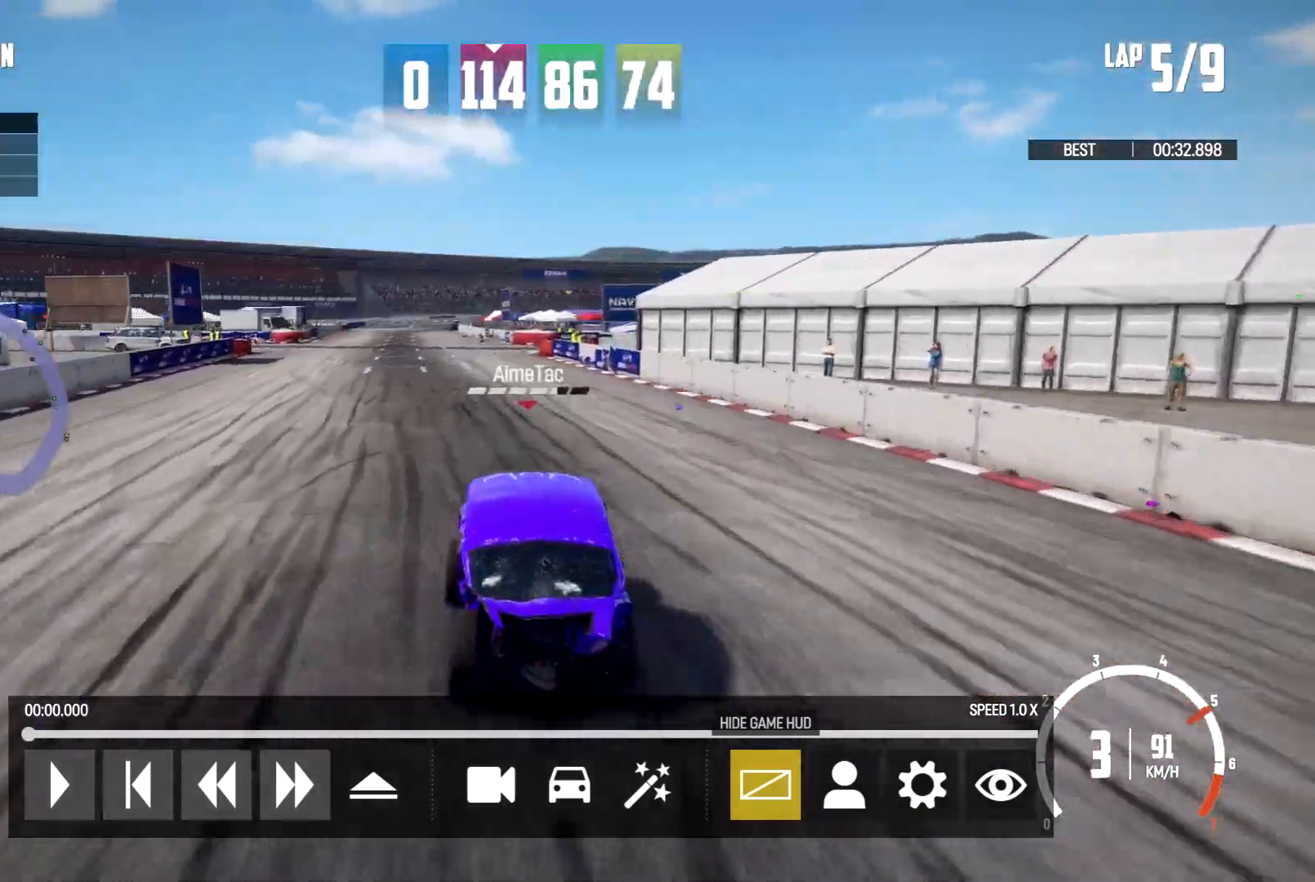
{"buttons": [], "left_stick": "center", "right_stick": "down", "events": [[67, "right_stick", "down"]]}
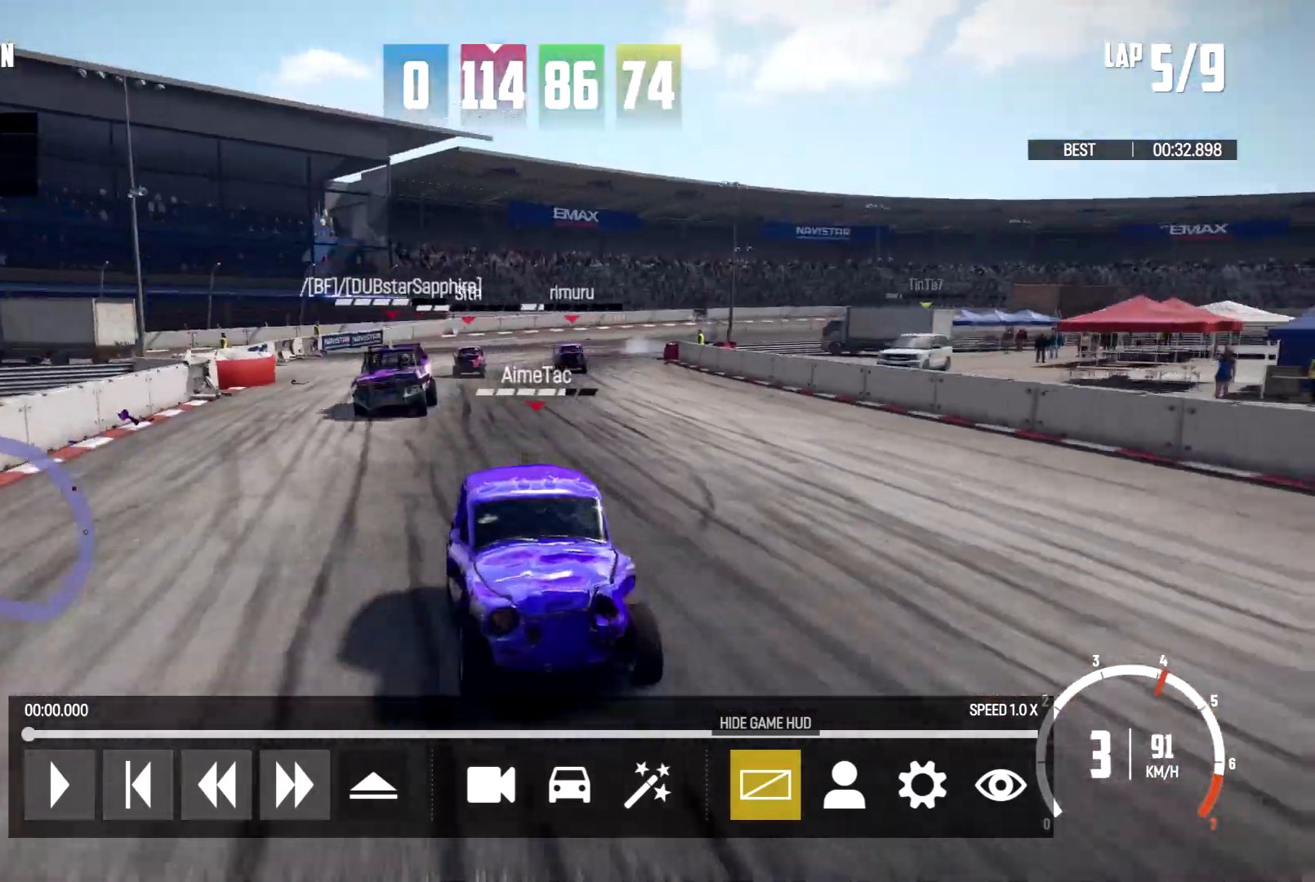
{"buttons": ["R1"], "left_stick": "center", "right_stick": "down", "events": [[467, "R1", "down"]]}
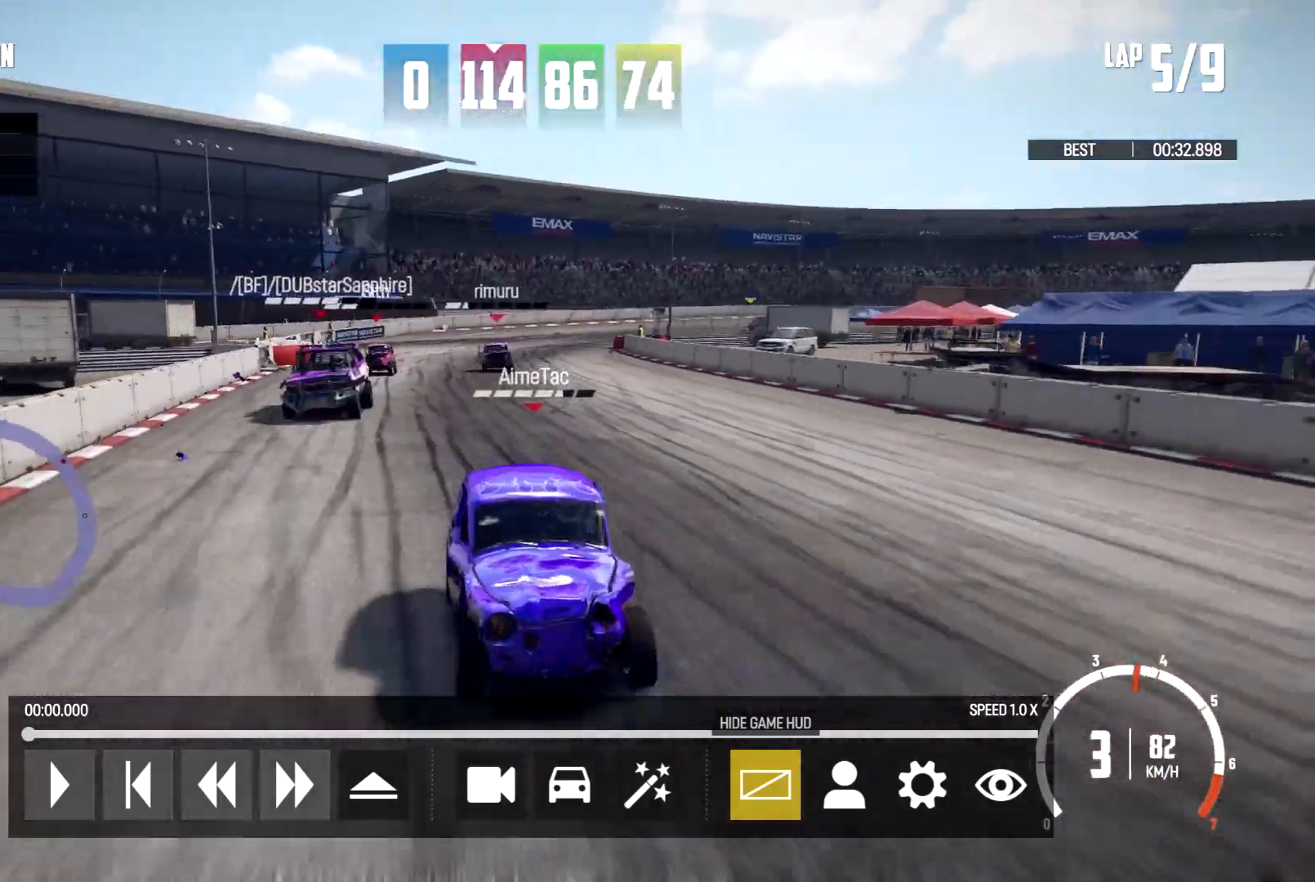
{"buttons": [], "left_stick": "center", "right_stick": "down", "events": [[33, "R1", "up"]]}
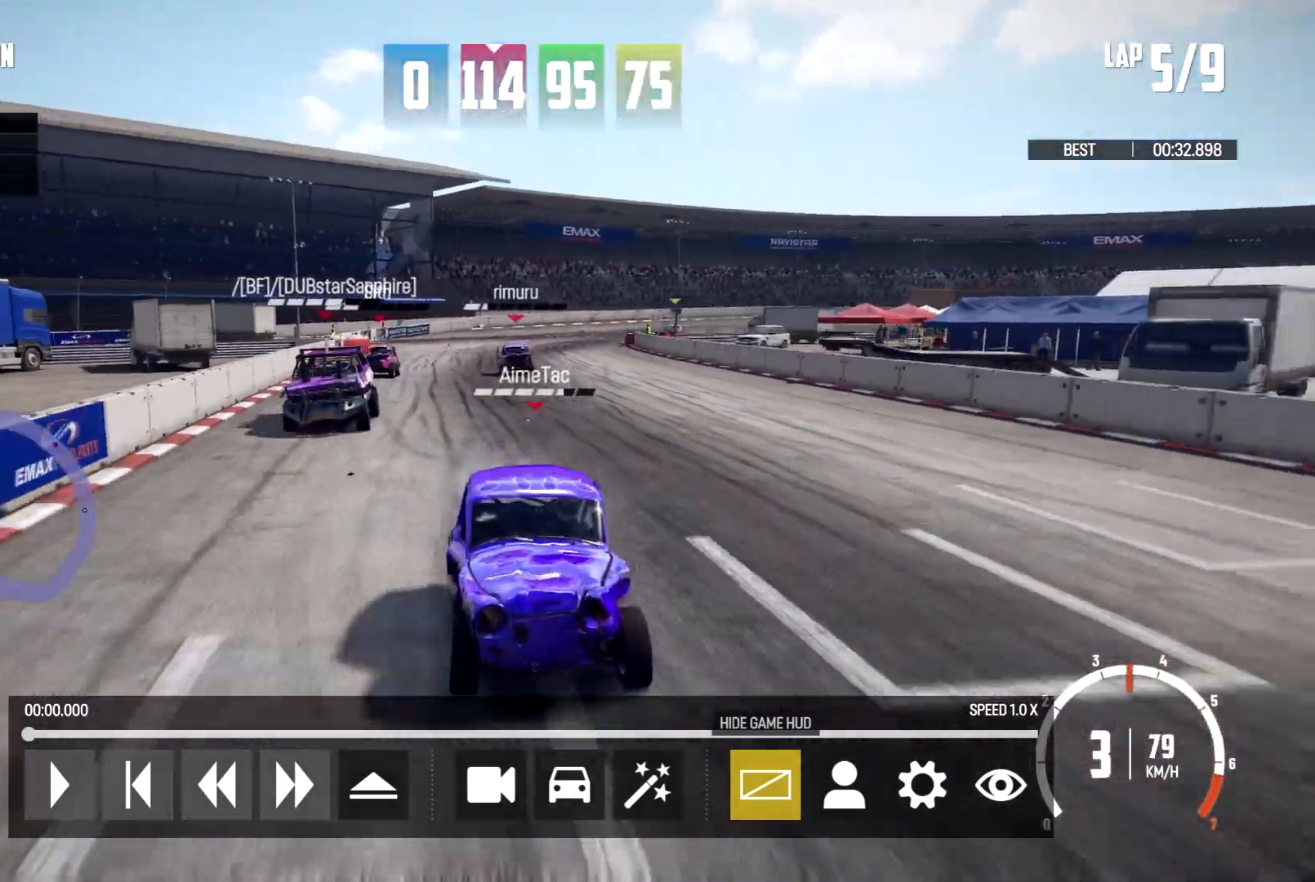
{"buttons": [], "left_stick": "center", "right_stick": "down", "events": []}
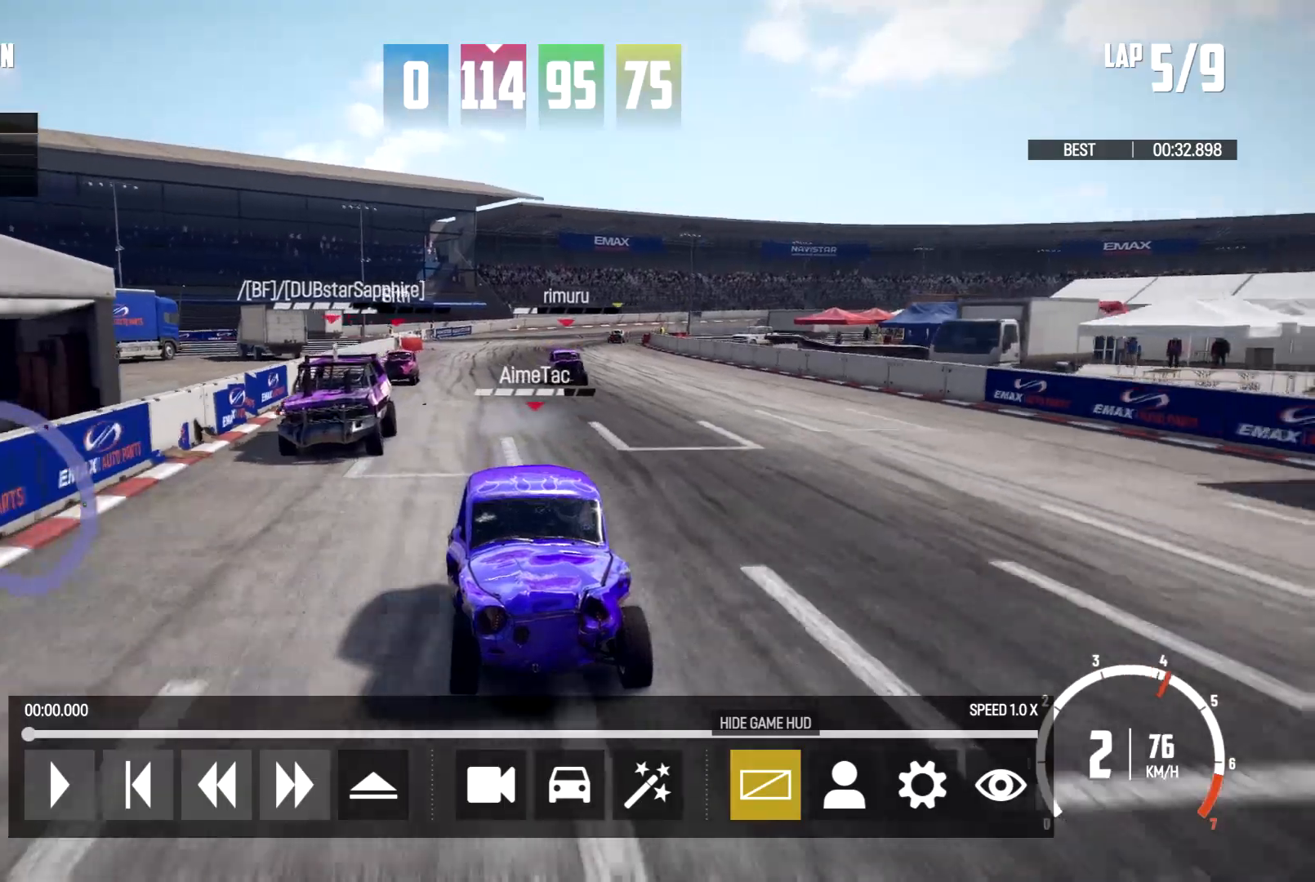
{"buttons": [], "left_stick": "center", "right_stick": "down", "events": []}
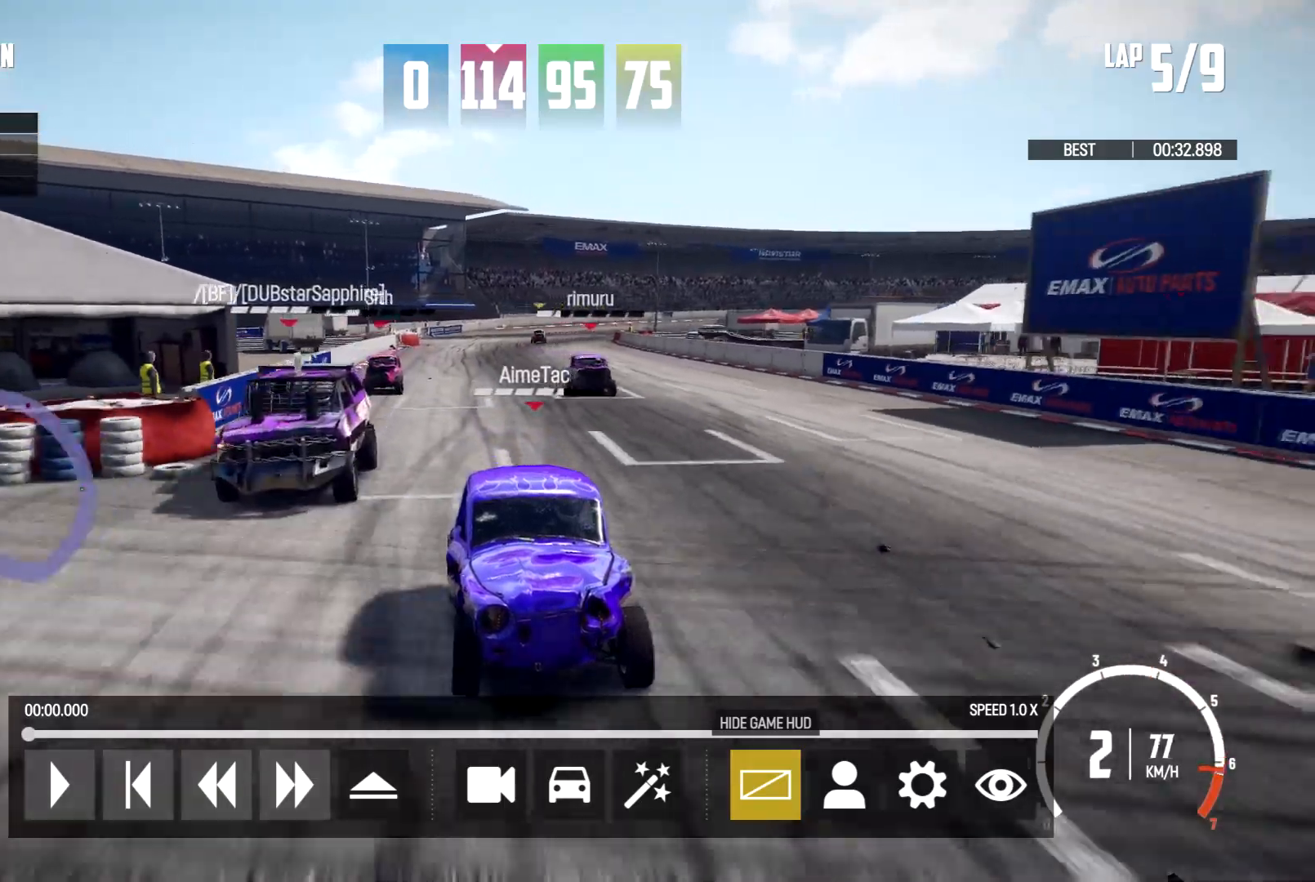
{"buttons": [], "left_stick": "center", "right_stick": "down", "events": []}
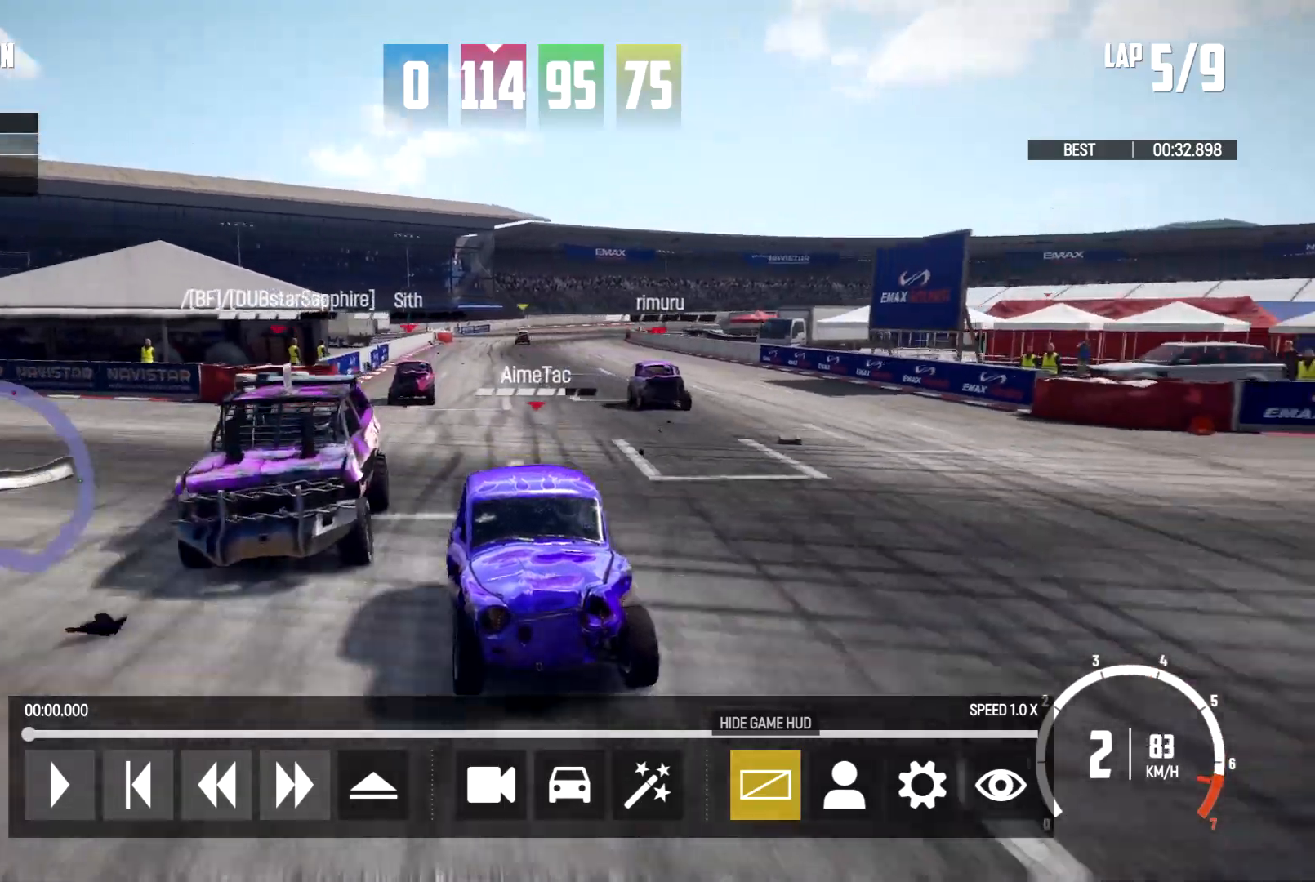
{"buttons": [], "left_stick": "center", "right_stick": "down", "events": []}
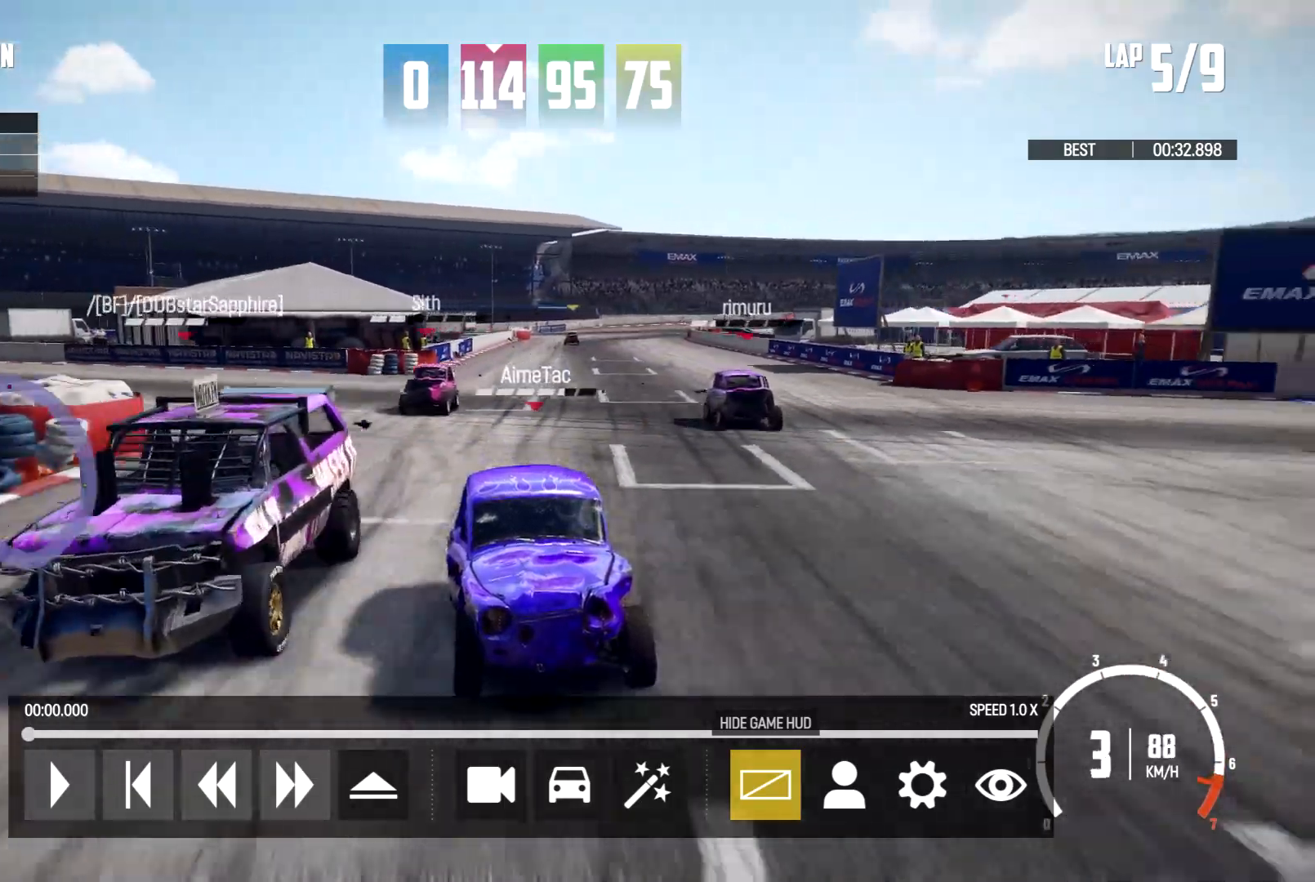
{"buttons": [], "left_stick": "center", "right_stick": "down", "events": []}
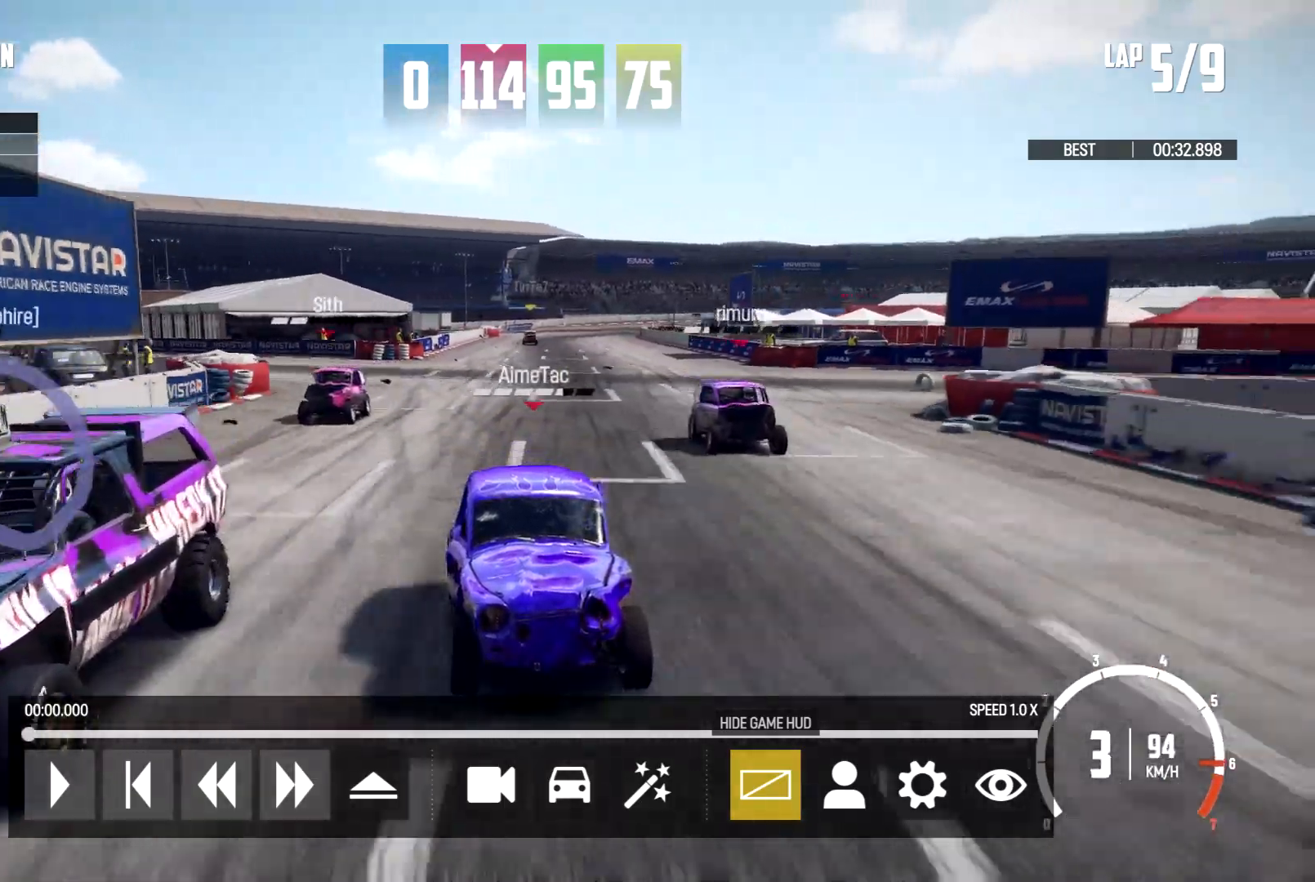
{"buttons": [], "left_stick": "center", "right_stick": "down", "events": []}
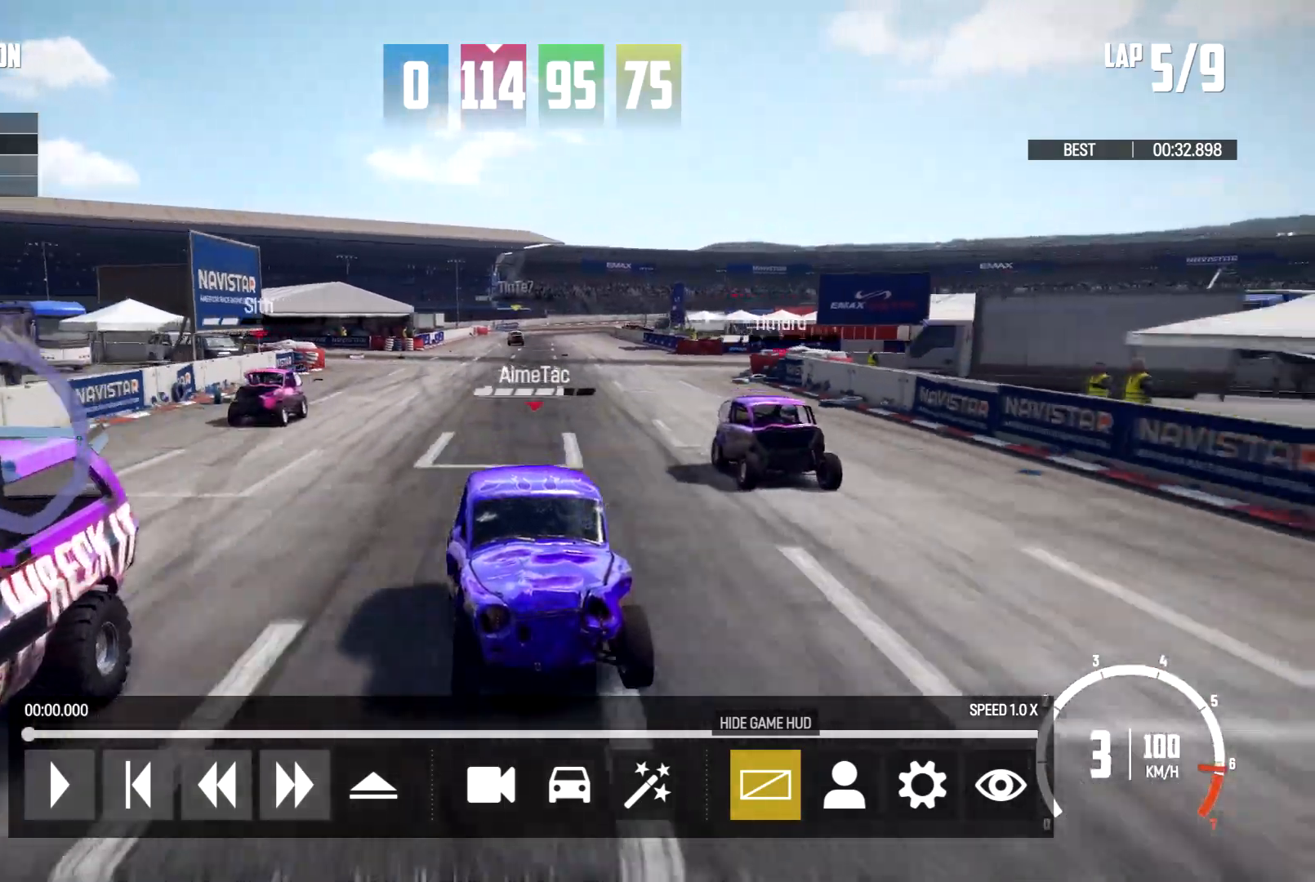
{"buttons": [], "left_stick": "center", "right_stick": "down", "events": []}
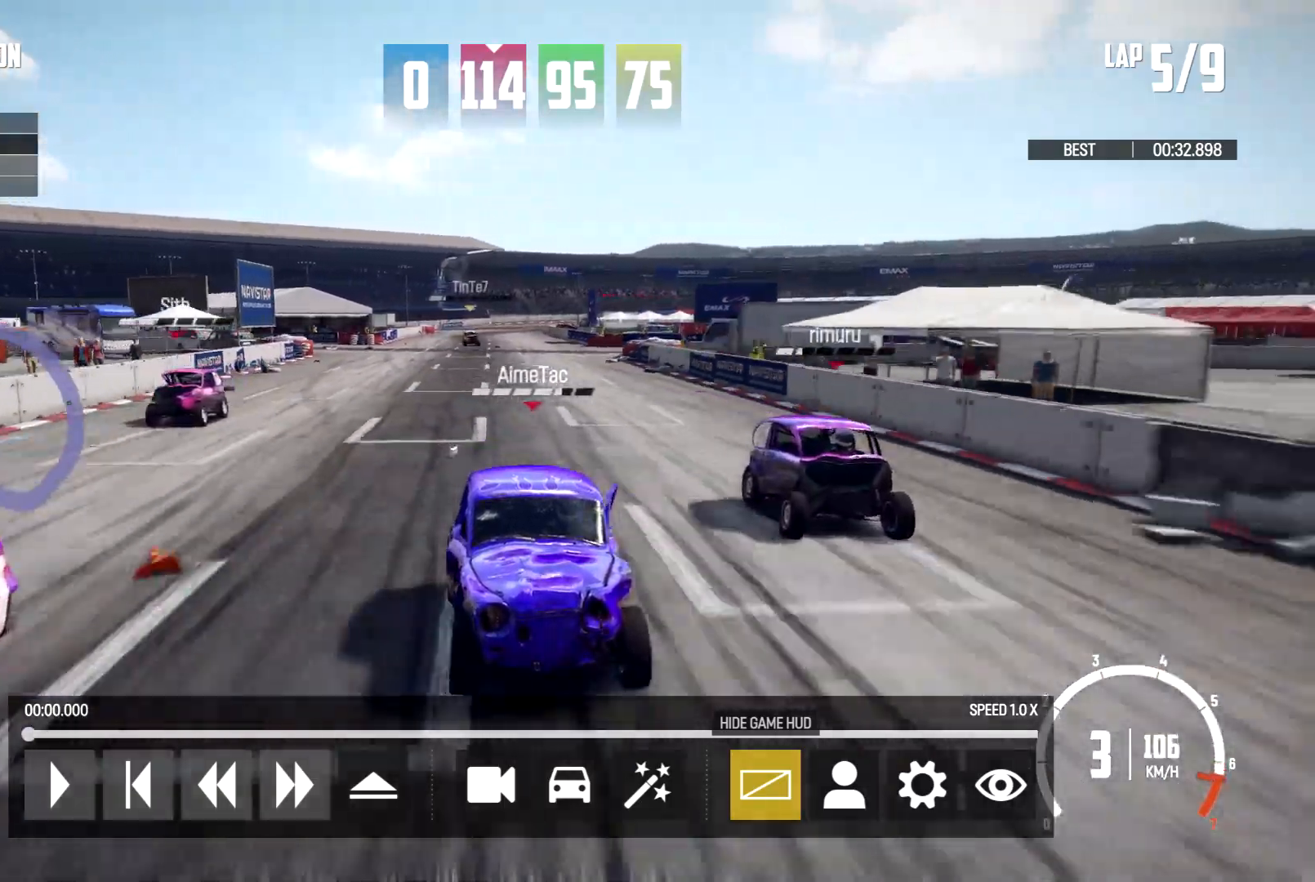
{"buttons": [], "left_stick": "center", "right_stick": "down", "events": []}
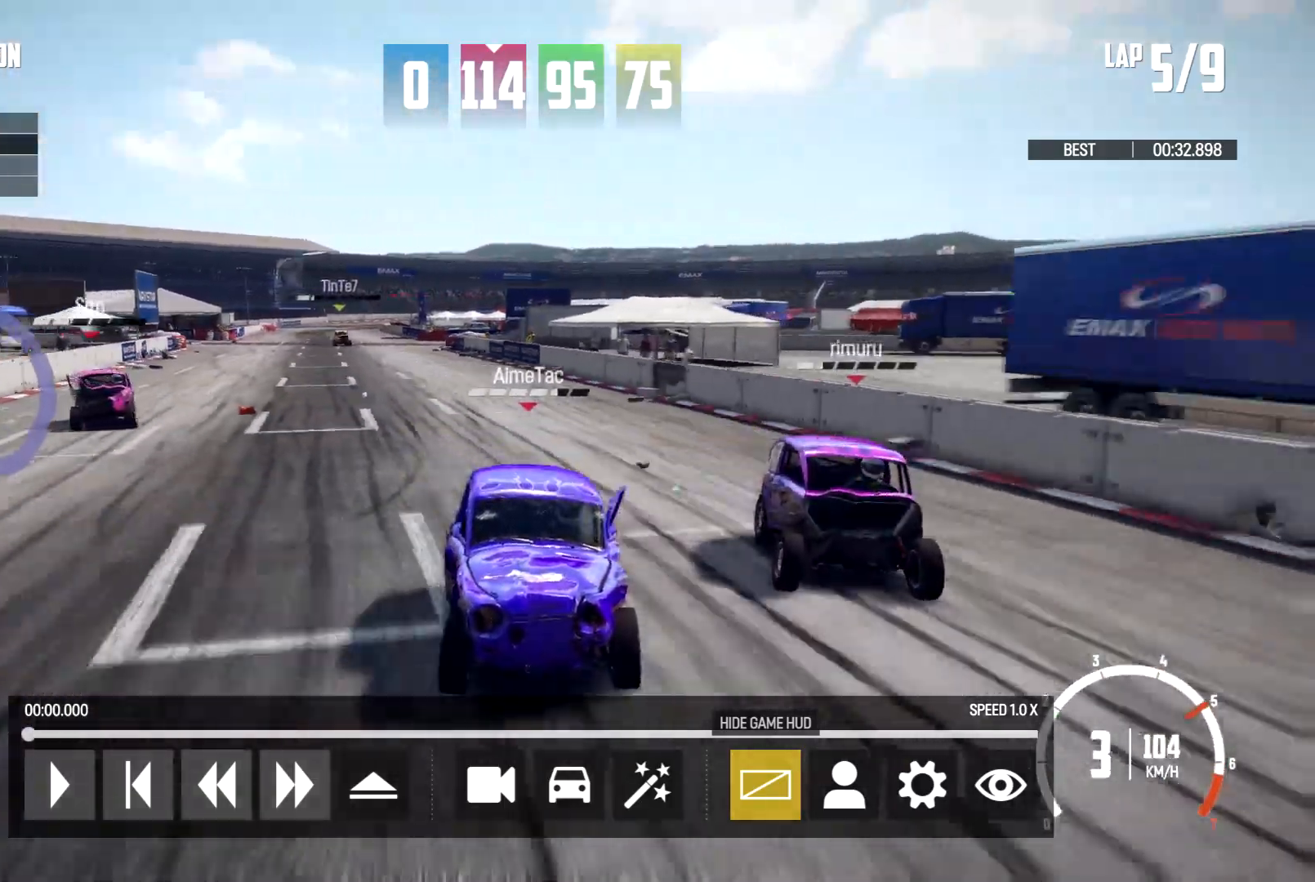
{"buttons": [], "left_stick": "center", "right_stick": "down", "events": []}
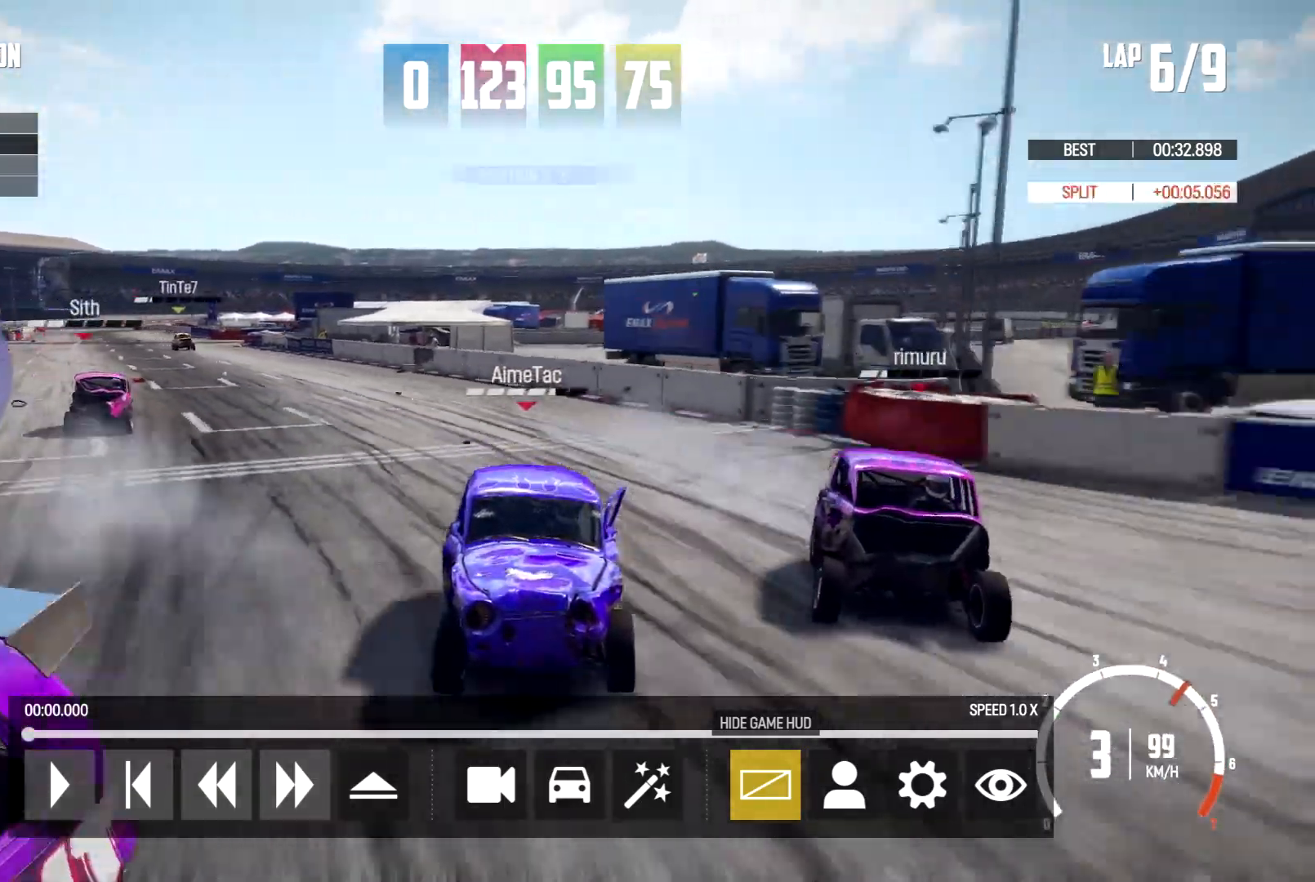
{"buttons": [], "left_stick": "center", "right_stick": "center", "events": [[167, "right_stick", "center"]]}
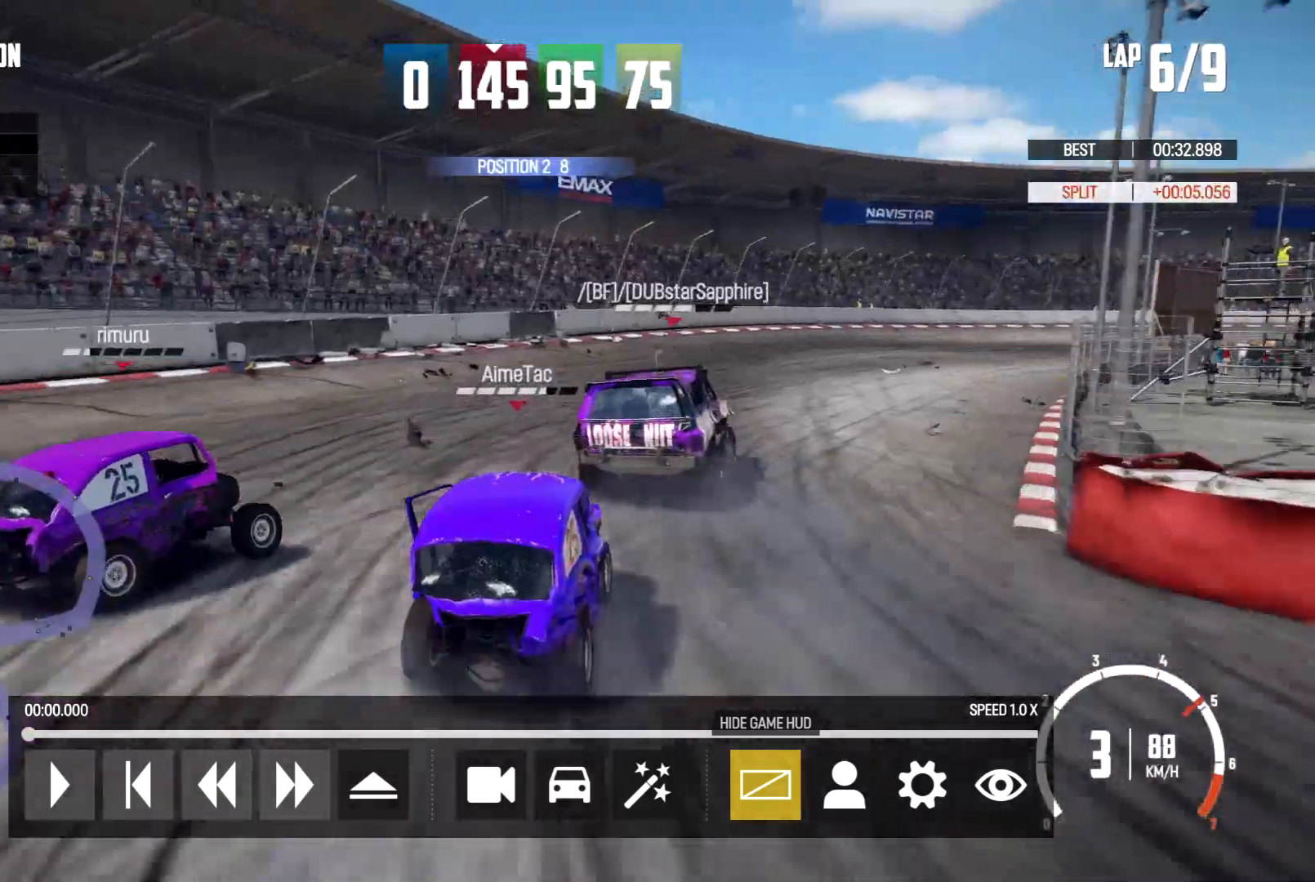
{"buttons": [], "left_stick": "center", "right_stick": "center", "events": []}
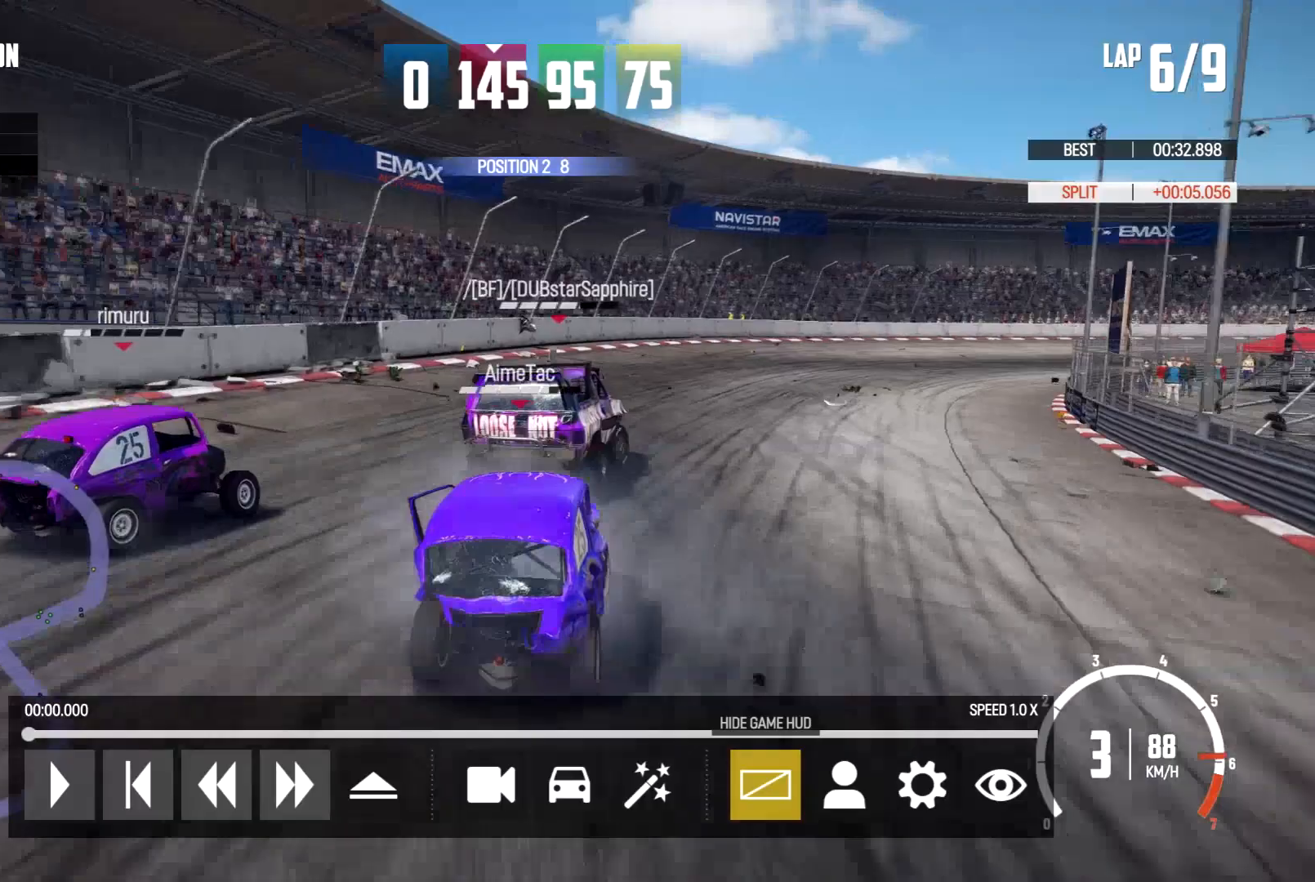
{"buttons": [], "left_stick": "center", "right_stick": "center", "events": [[300, "DPAD_LEFT", "down"], [467, "DPAD_LEFT", "up"]]}
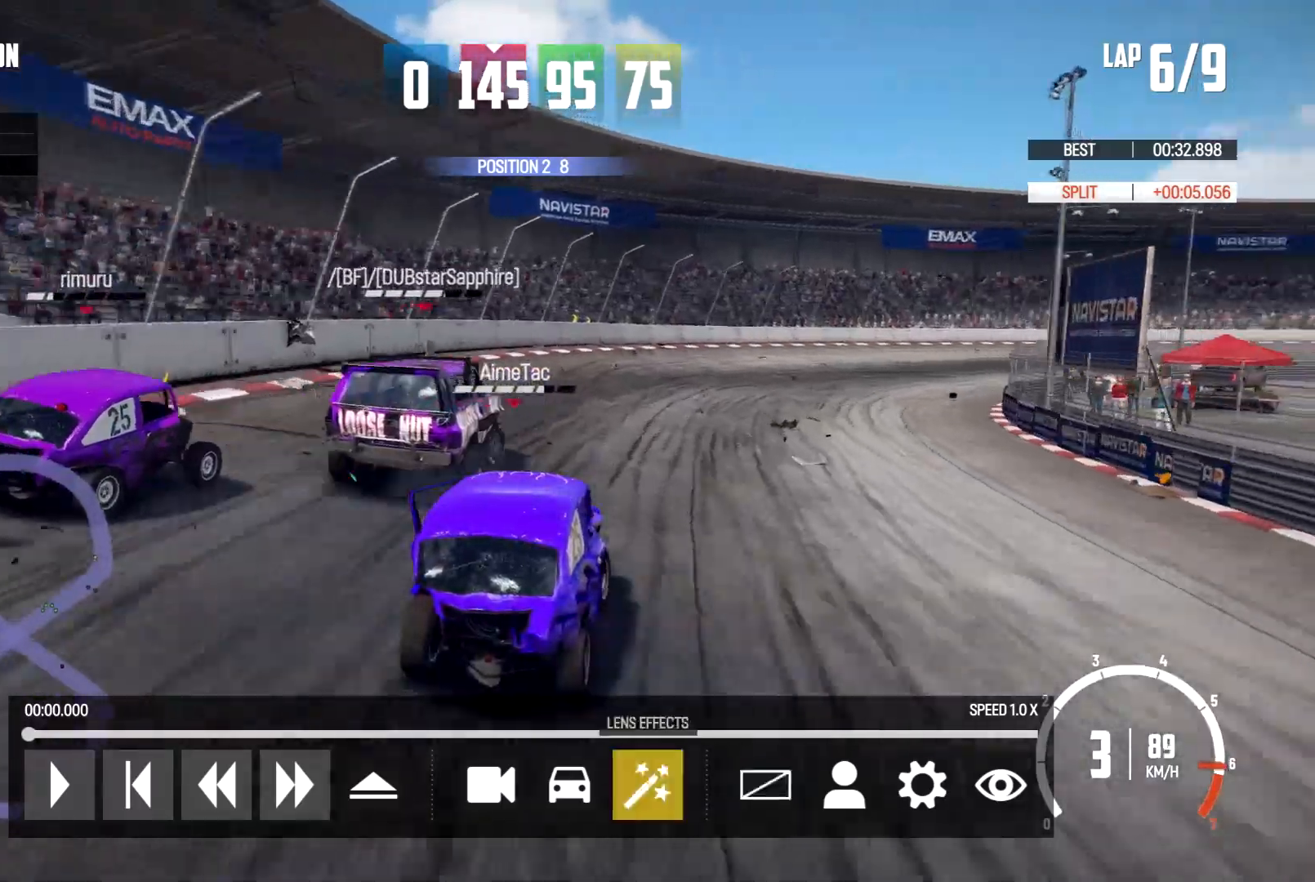
{"buttons": ["A"], "left_stick": "center", "right_stick": "center", "events": [[167, "DPAD_LEFT", "down"], [267, "DPAD_LEFT", "up"], [433, "A", "down"]]}
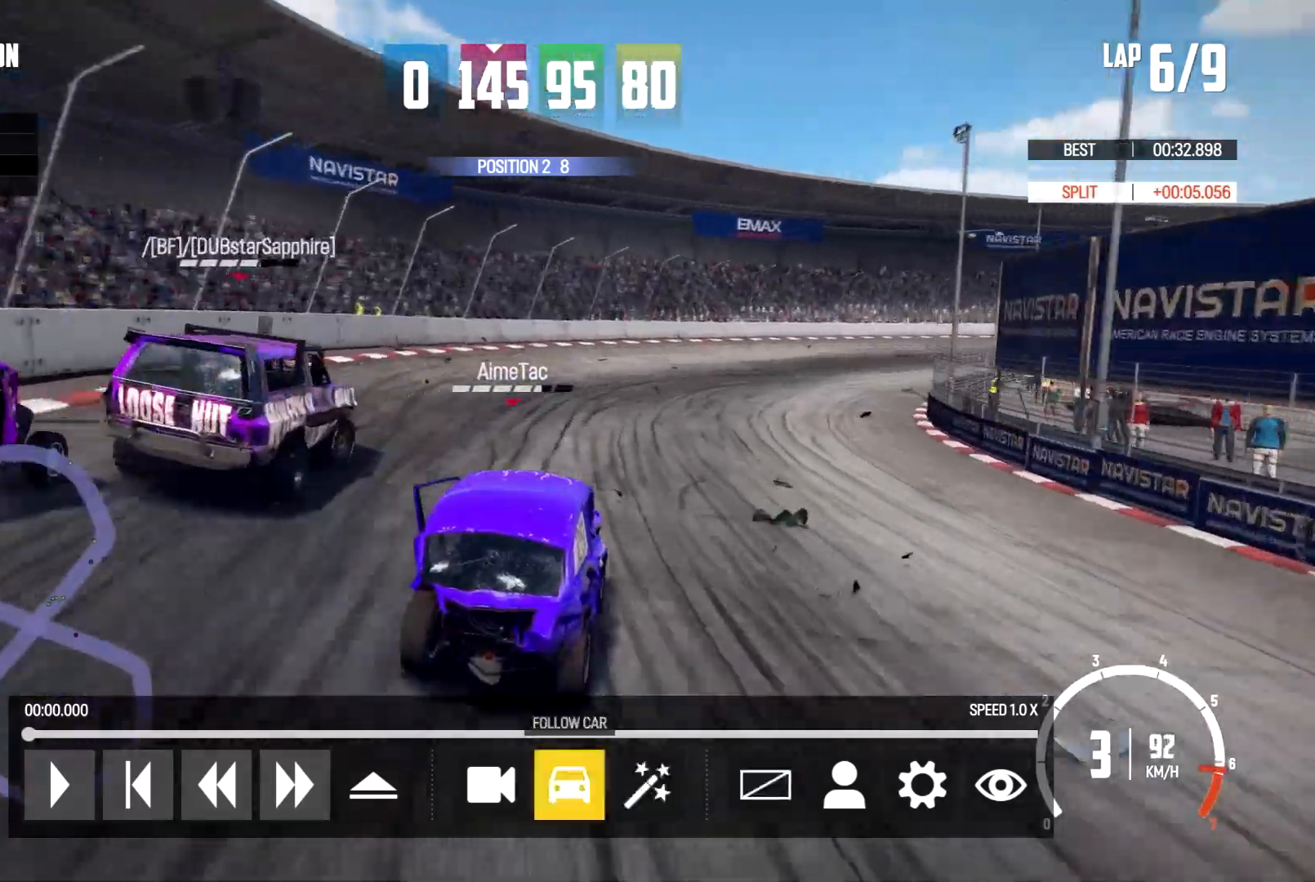
{"buttons": ["DPAD_UP"], "left_stick": "center", "right_stick": "center", "events": [[33, "A", "up"], [267, "DPAD_UP", "down"], [400, "DPAD_UP", "up"], [500, "DPAD_UP", "down"]]}
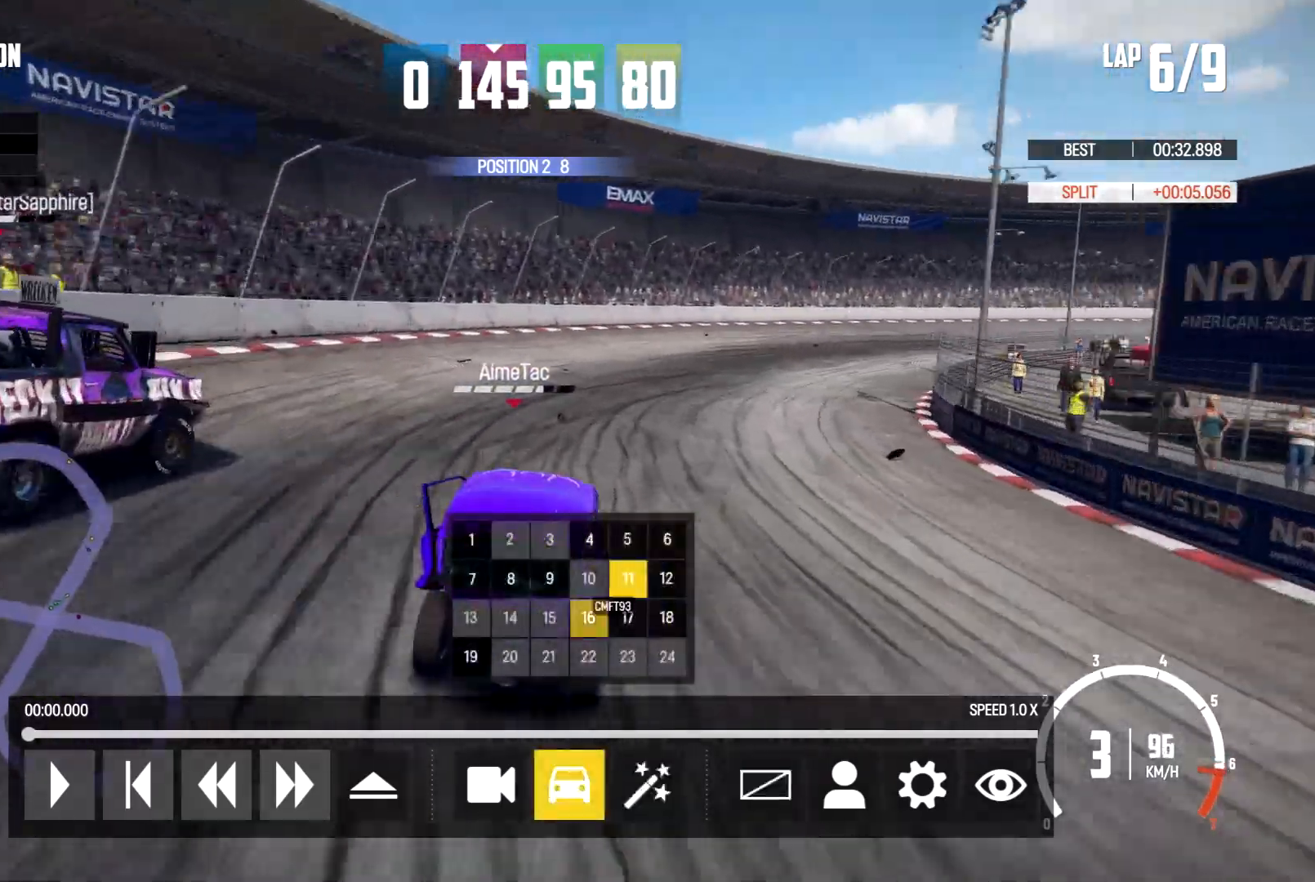
{"buttons": [], "left_stick": "center", "right_stick": "center", "events": [[67, "DPAD_UP", "up"]]}
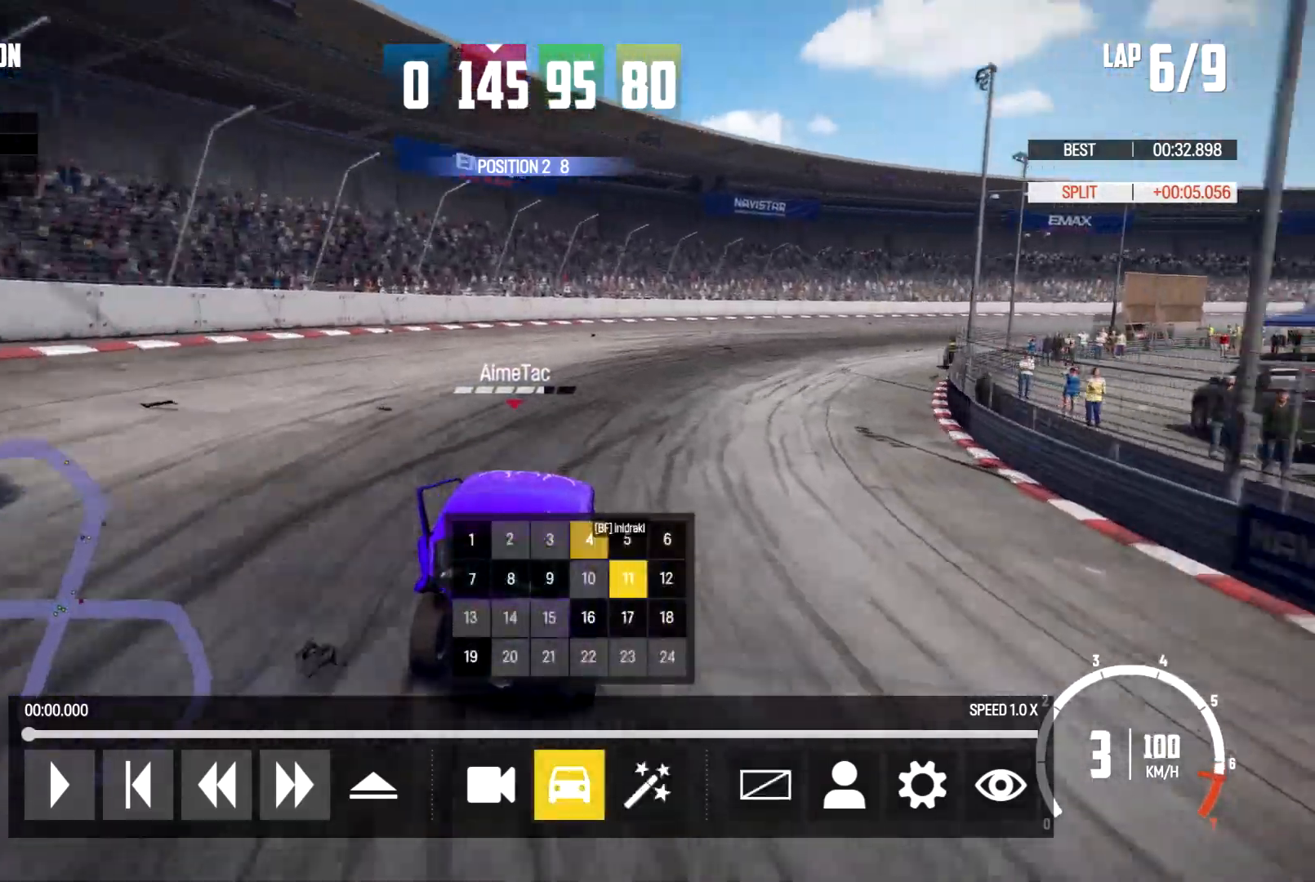
{"buttons": [], "left_stick": "center", "right_stick": "center", "events": []}
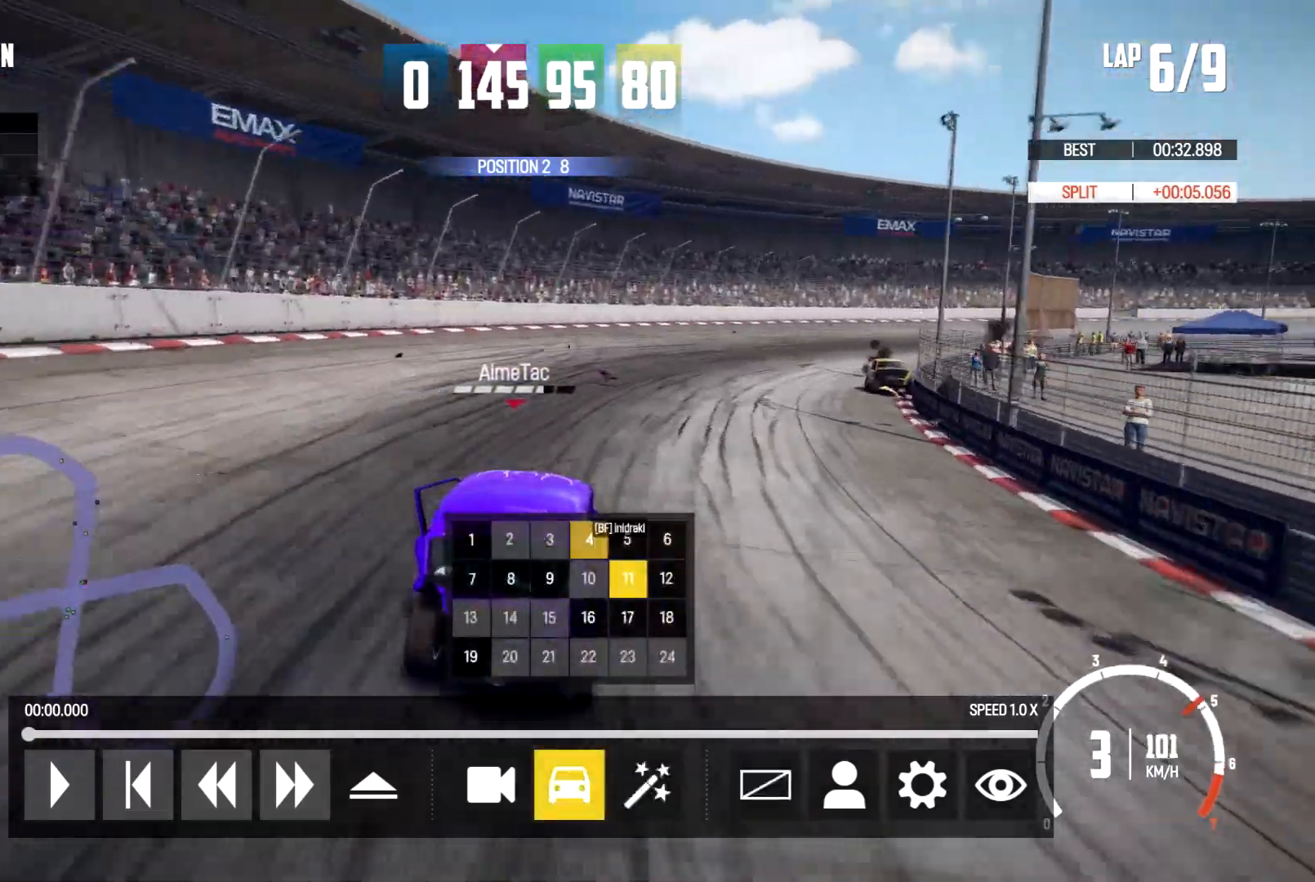
{"buttons": ["A"], "left_stick": "center", "right_stick": "center", "events": [[467, "A", "down"]]}
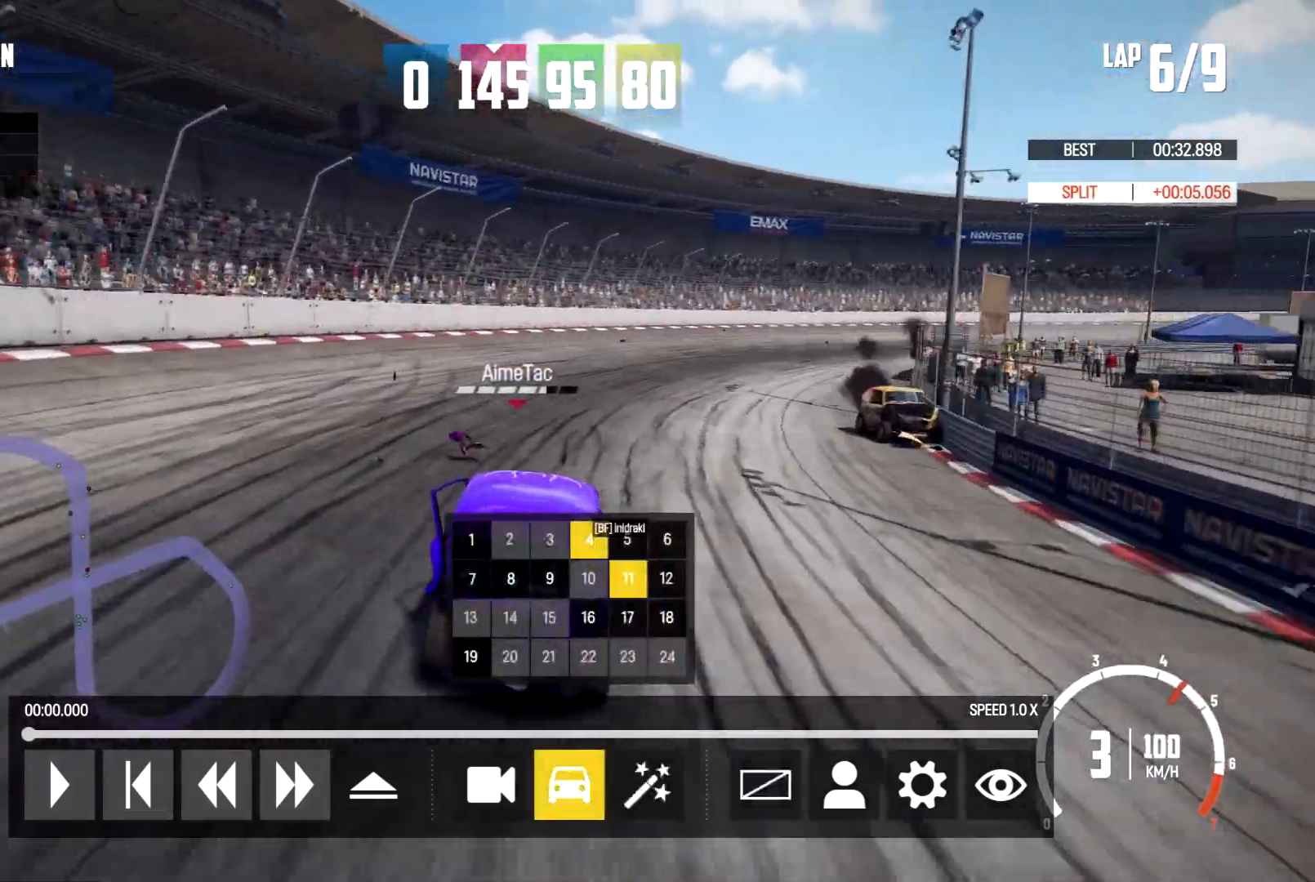
{"buttons": [], "left_stick": "center", "right_stick": "center", "events": [[100, "A", "up"]]}